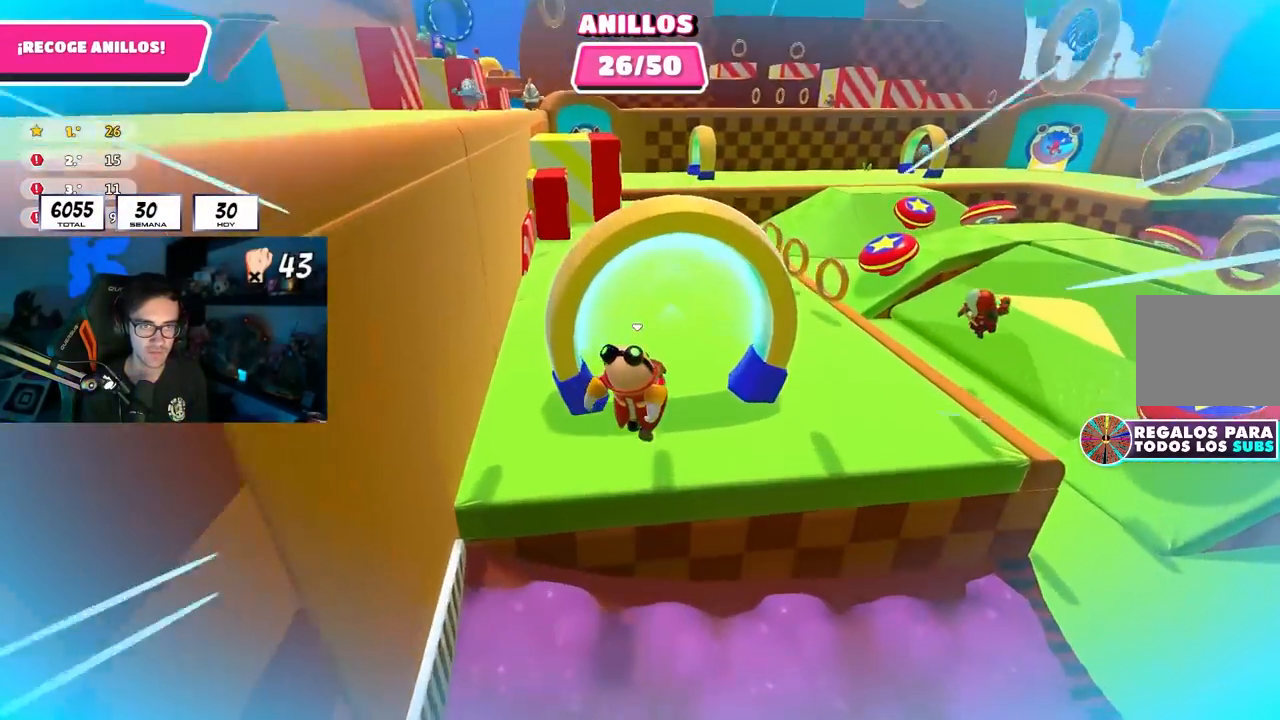
Gameplay with a controller (PlayStation layout); each line is a JSON object with the inputs held at the frame after it. "events" lists button and stick changes between this image and that frame as [ms after this image, input, new state], when the widget could be followed in between.
{"buttons": [], "left_stick": "up", "right_stick": "down", "events": [[450, "left_stick", "up"], [500, "right_stick", "down"]]}
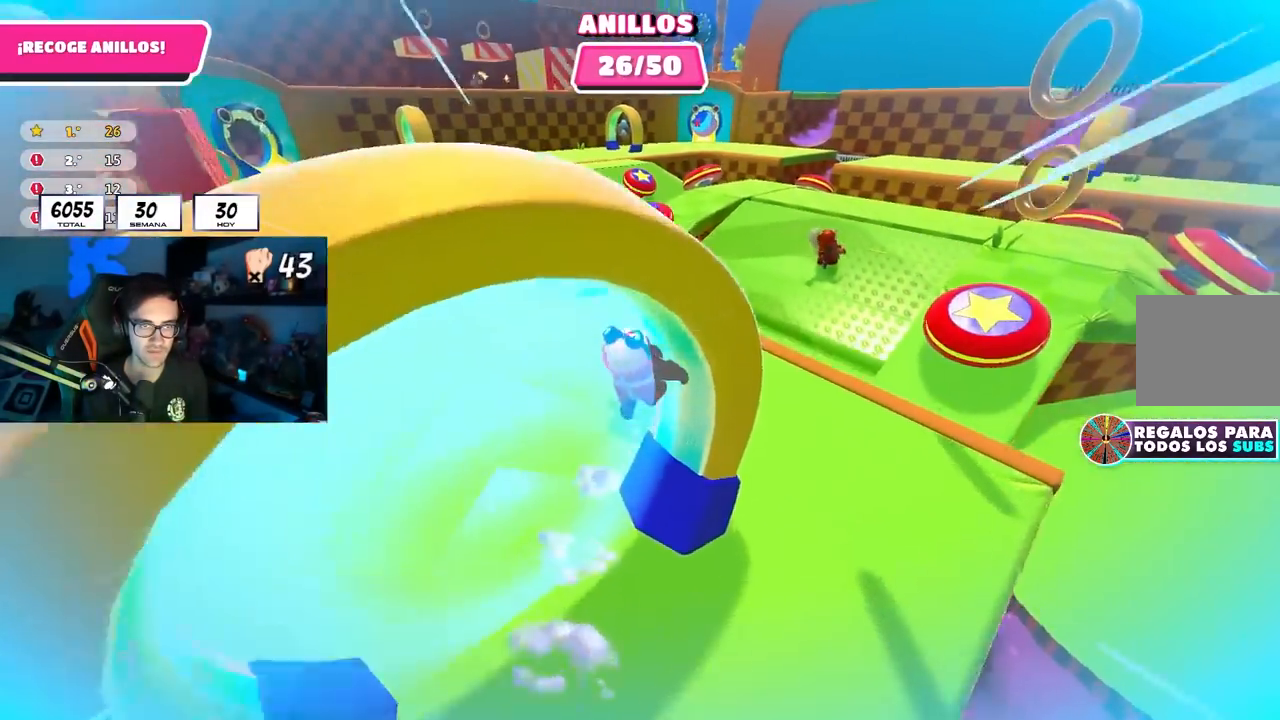
{"buttons": [], "left_stick": "up", "right_stick": "down", "events": [[117, "left_stick", "up-left"], [433, "left_stick", "up"]]}
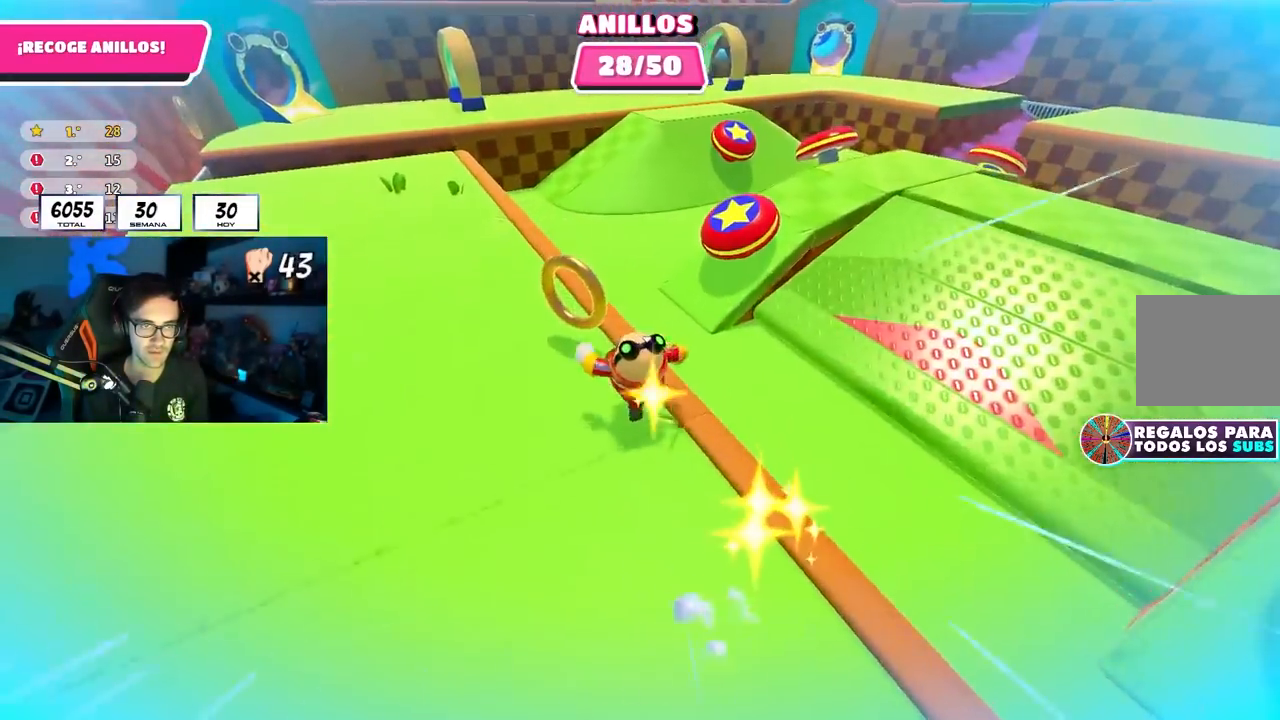
{"buttons": [], "left_stick": "up-right", "right_stick": "center", "events": [[17, "left_stick", "up-right"], [67, "right_stick", "center"], [167, "CROSS", "down"], [300, "CROSS", "up"], [300, "SQUARE", "down"], [417, "SQUARE", "up"]]}
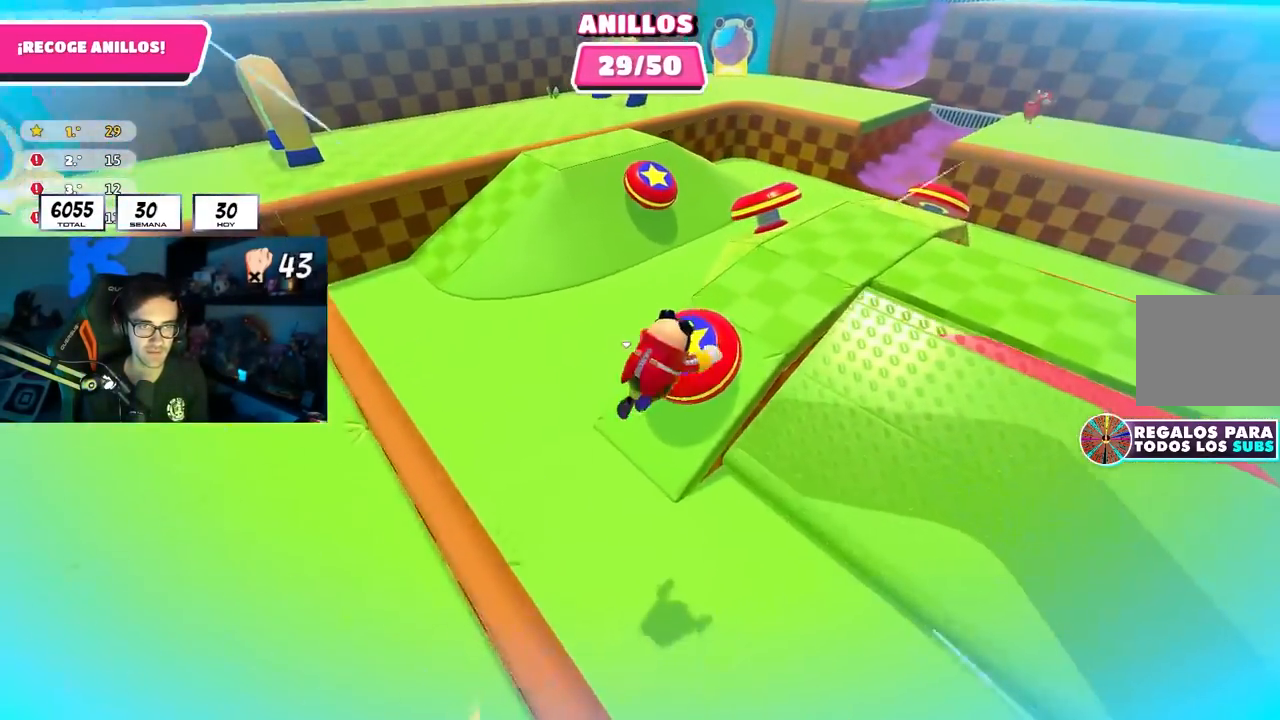
{"buttons": [], "left_stick": "up-left", "right_stick": "up-left", "events": [[17, "left_stick", "up"], [117, "right_stick", "up-left"], [183, "left_stick", "up-left"]]}
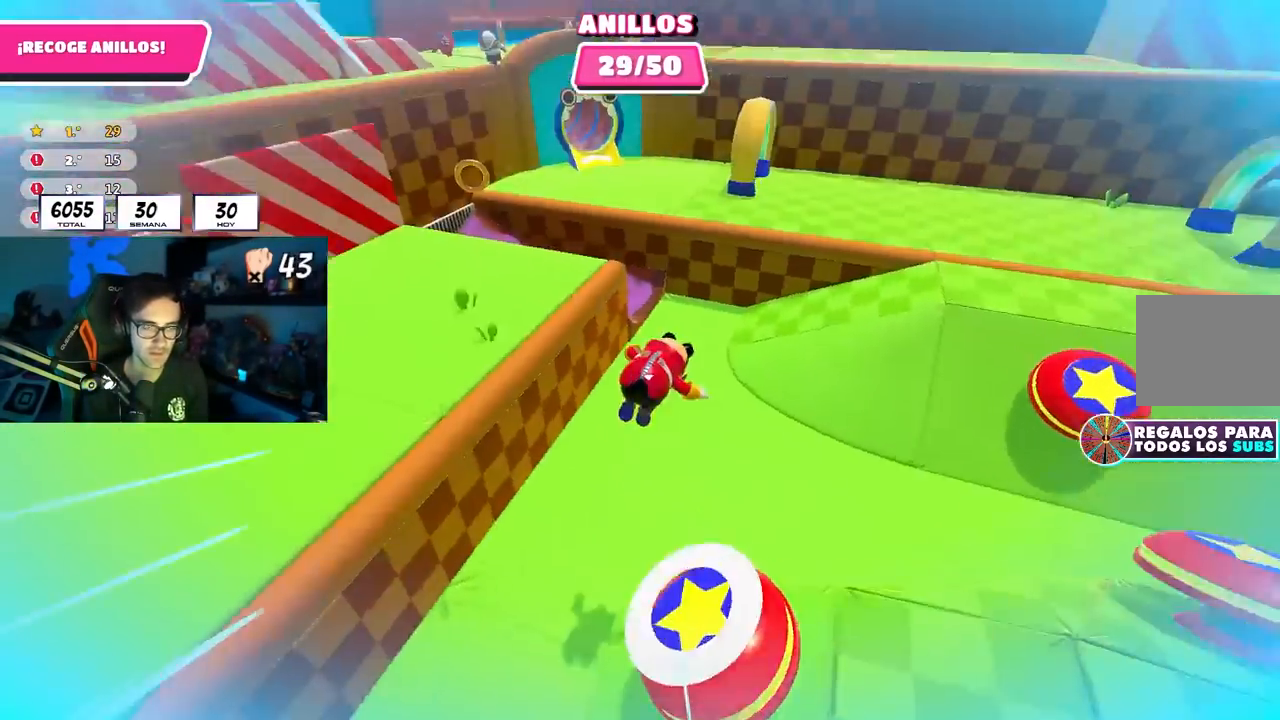
{"buttons": [], "left_stick": "up", "right_stick": "center", "events": [[183, "right_stick", "center"], [300, "left_stick", "up"], [317, "right_stick", "up"], [467, "right_stick", "center"]]}
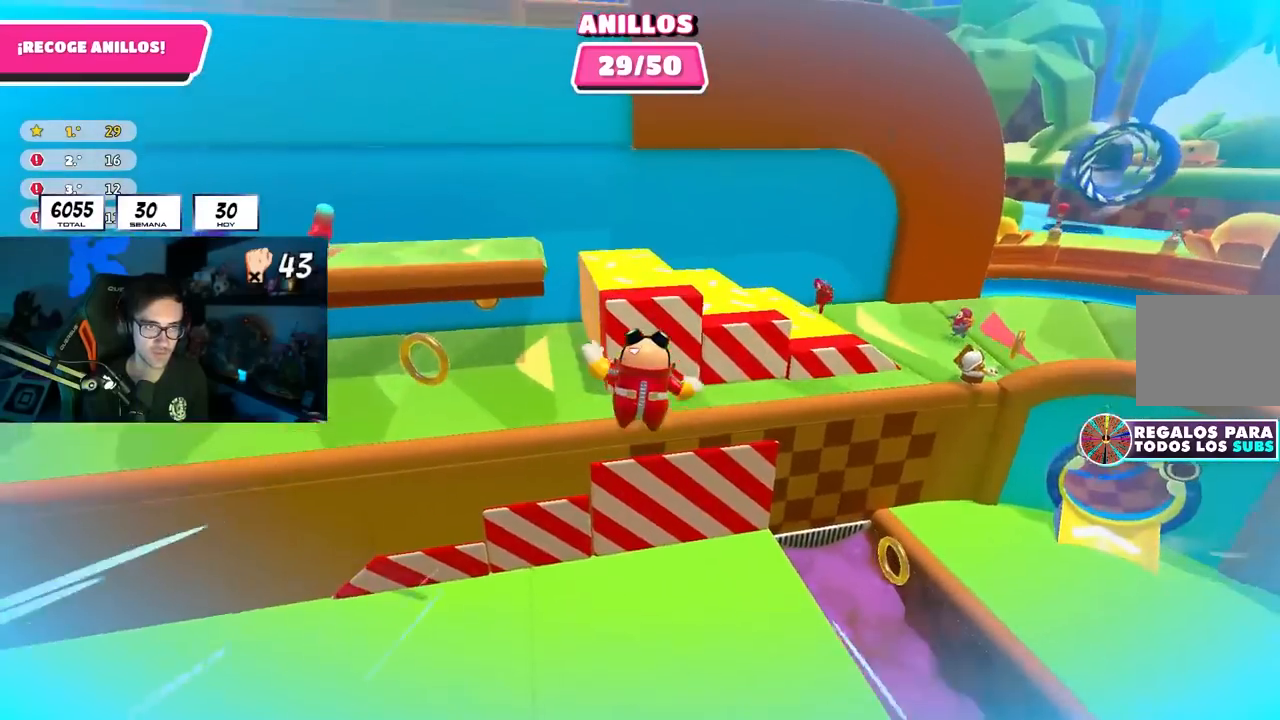
{"buttons": ["SQUARE"], "left_stick": "up", "right_stick": "center", "events": [[317, "SQUARE", "down"]]}
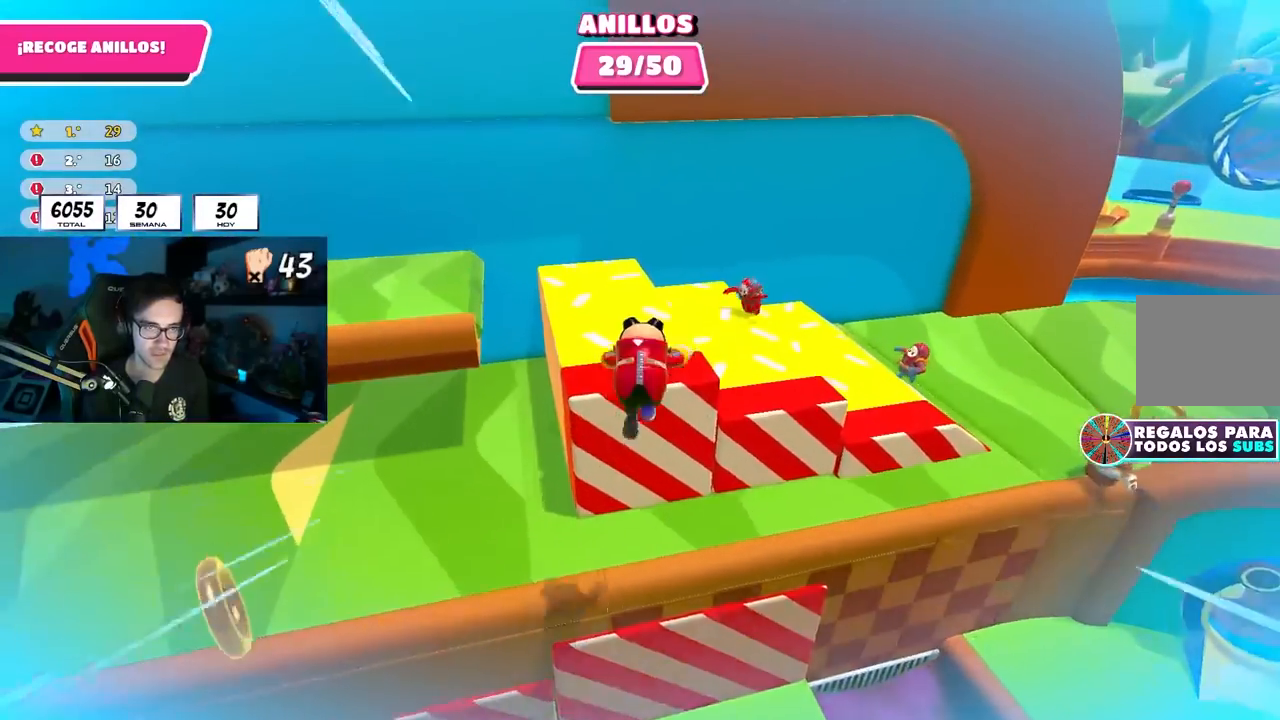
{"buttons": [], "left_stick": "left", "right_stick": "up-left", "events": [[17, "SQUARE", "up"], [150, "right_stick", "up-left"], [167, "left_stick", "up-left"], [367, "left_stick", "left"]]}
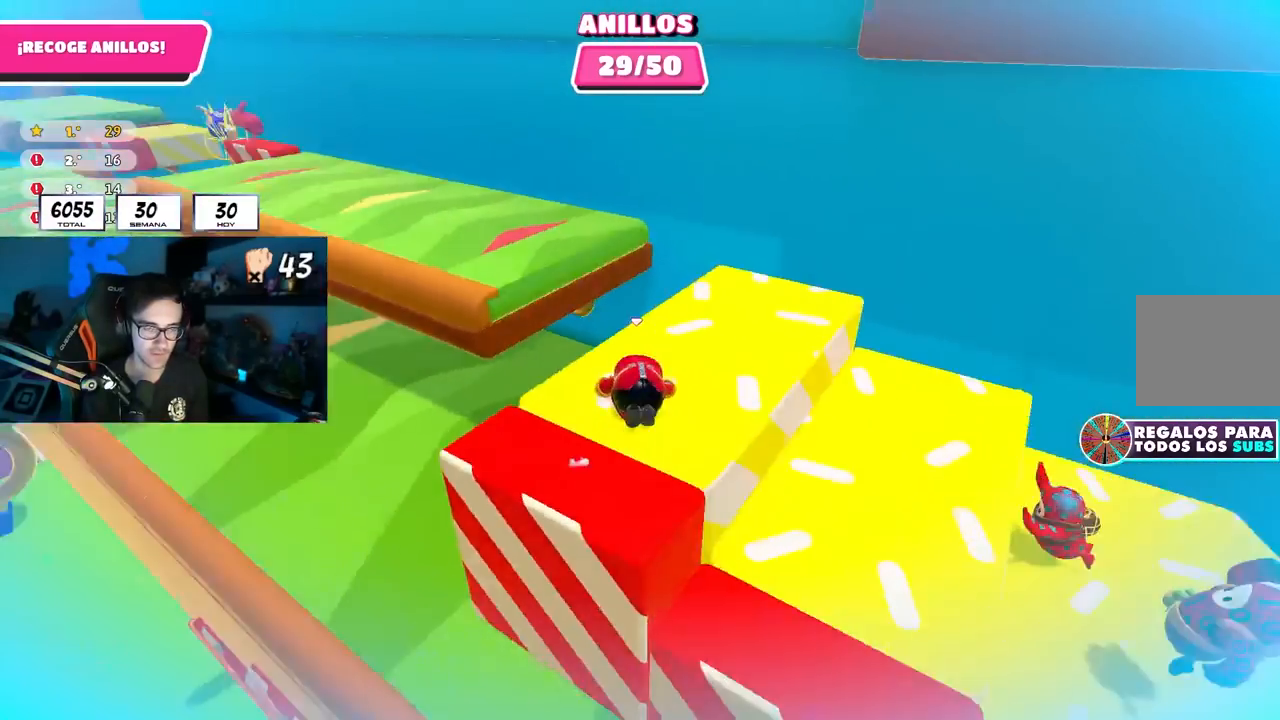
{"buttons": [], "left_stick": "center", "right_stick": "center", "events": [[50, "left_stick", "center"], [133, "right_stick", "center"], [150, "left_stick", "down-left"], [283, "left_stick", "center"], [317, "right_stick", "down"], [417, "right_stick", "center"]]}
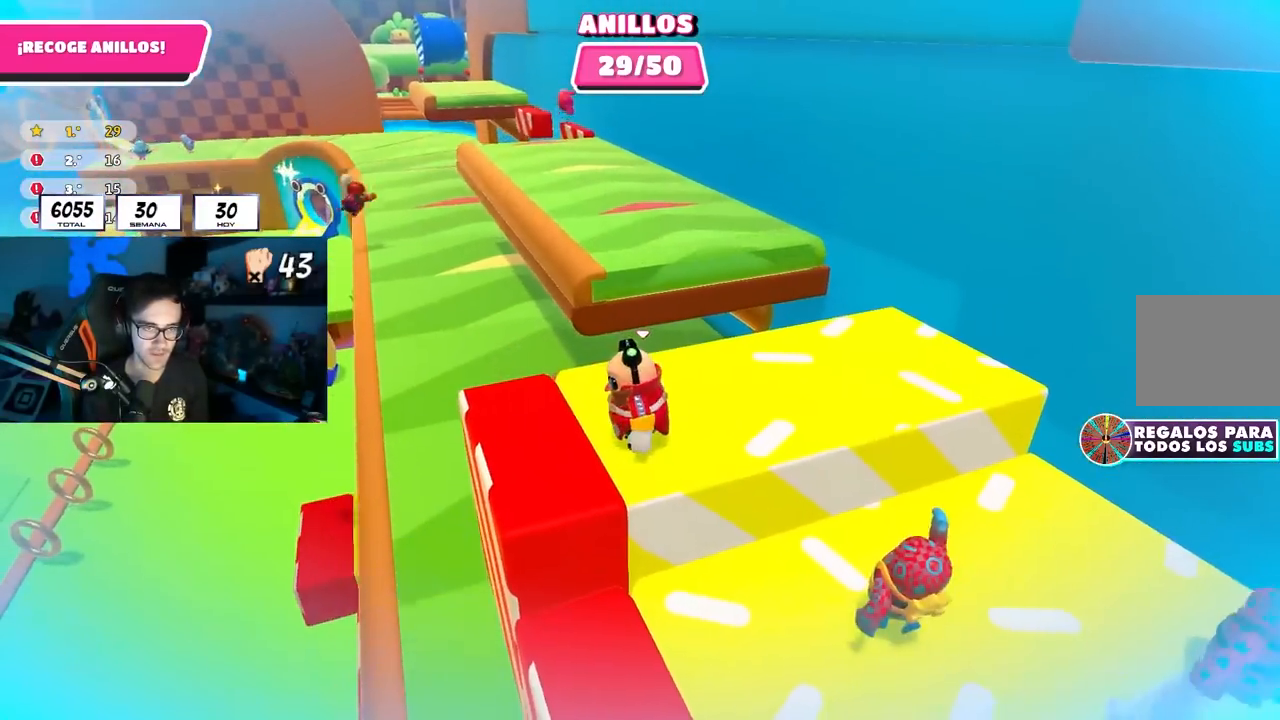
{"buttons": [], "left_stick": "center", "right_stick": "center", "events": [[50, "left_stick", "right"], [50, "right_stick", "left"], [150, "left_stick", "down-left"], [150, "right_stick", "center"], [250, "left_stick", "center"], [367, "left_stick", "left"], [467, "left_stick", "center"]]}
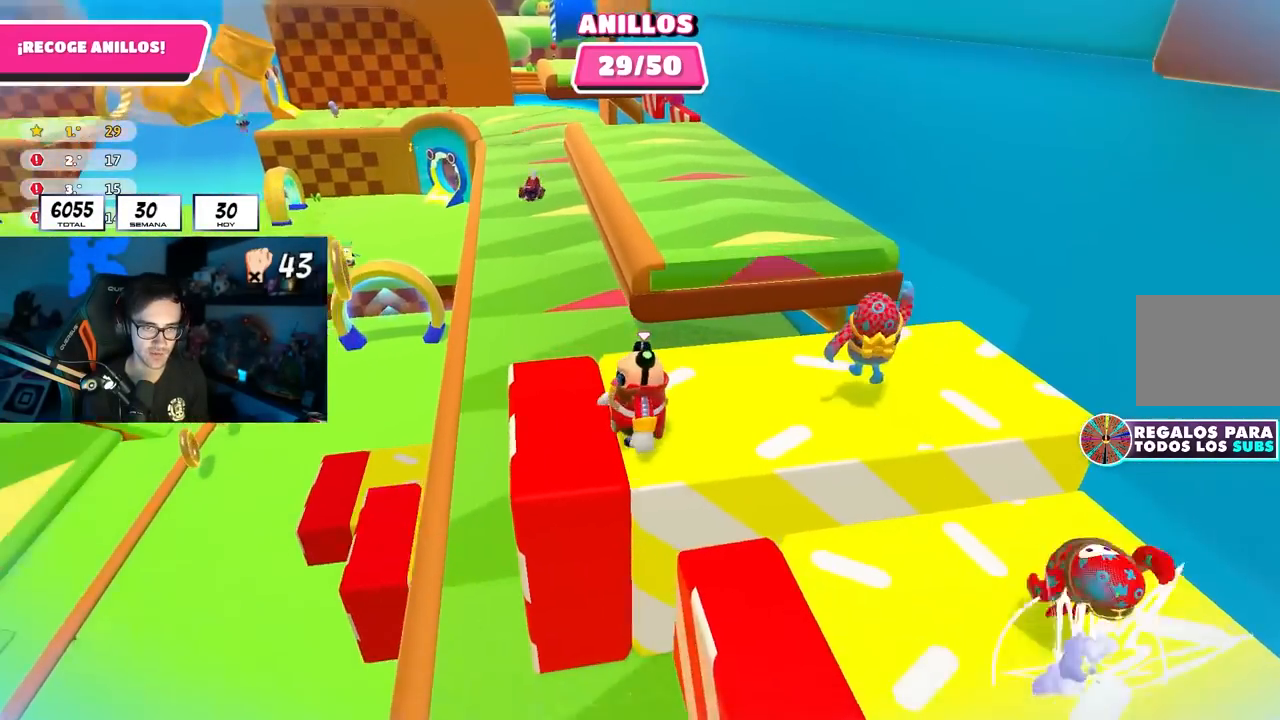
{"buttons": [], "left_stick": "up-left", "right_stick": "center", "events": [[83, "left_stick", "left"], [167, "left_stick", "center"], [350, "left_stick", "up-left"]]}
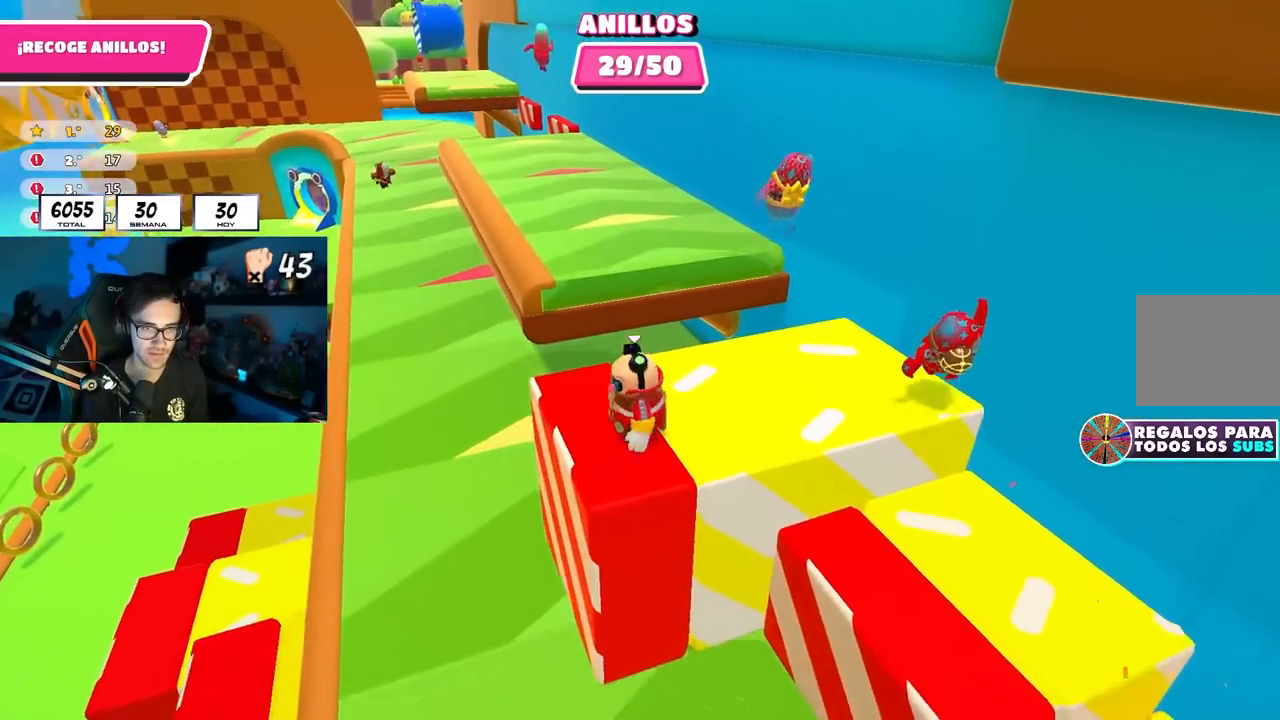
{"buttons": ["CROSS"], "left_stick": "up-left", "right_stick": "center", "events": [[133, "right_stick", "down-left"], [283, "right_stick", "center"], [450, "CROSS", "down"]]}
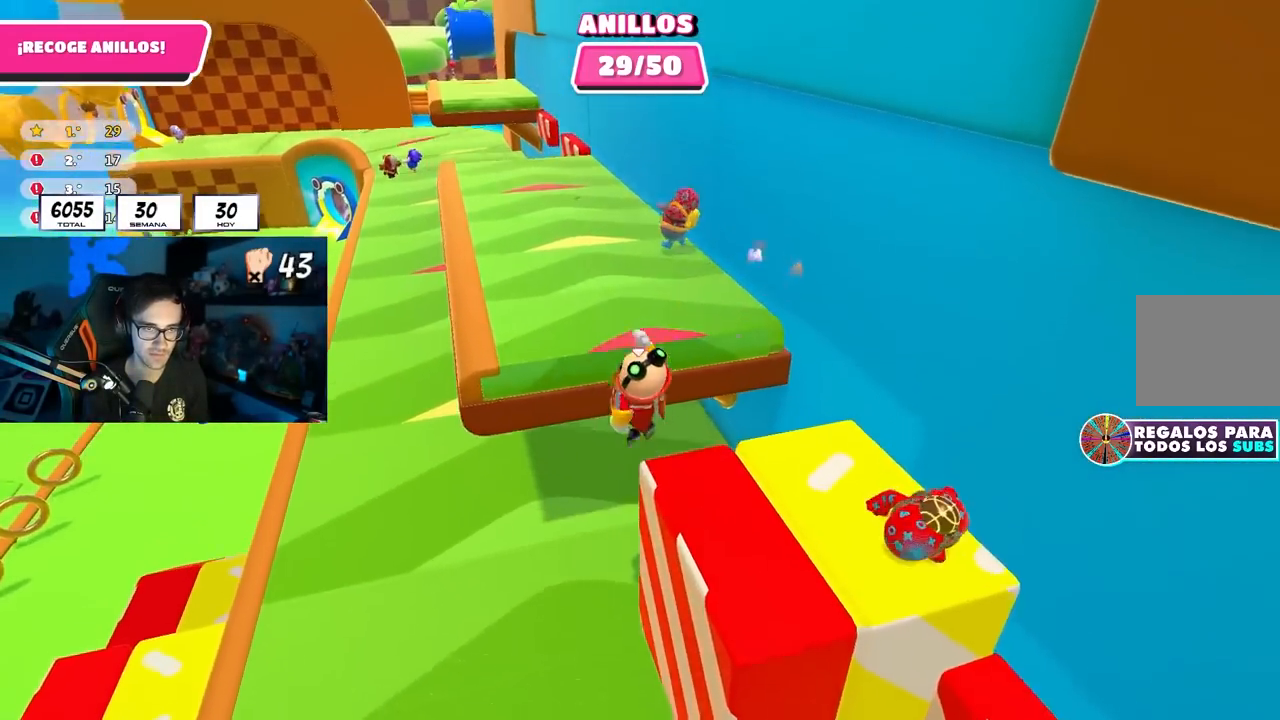
{"buttons": [], "left_stick": "down", "right_stick": "center", "events": [[83, "CROSS", "up"], [200, "right_stick", "left"], [283, "left_stick", "down-left"], [333, "right_stick", "center"], [350, "left_stick", "down"]]}
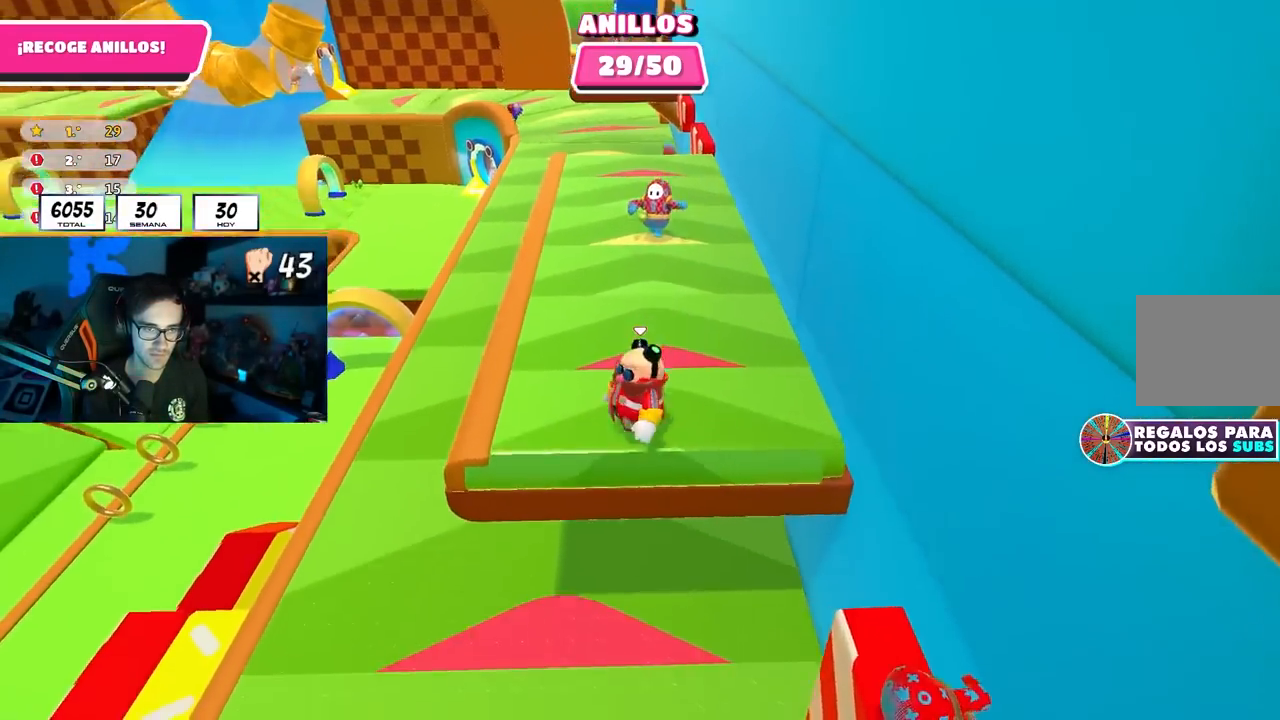
{"buttons": ["CROSS"], "left_stick": "down", "right_stick": "center", "events": [[200, "CROSS", "down"]]}
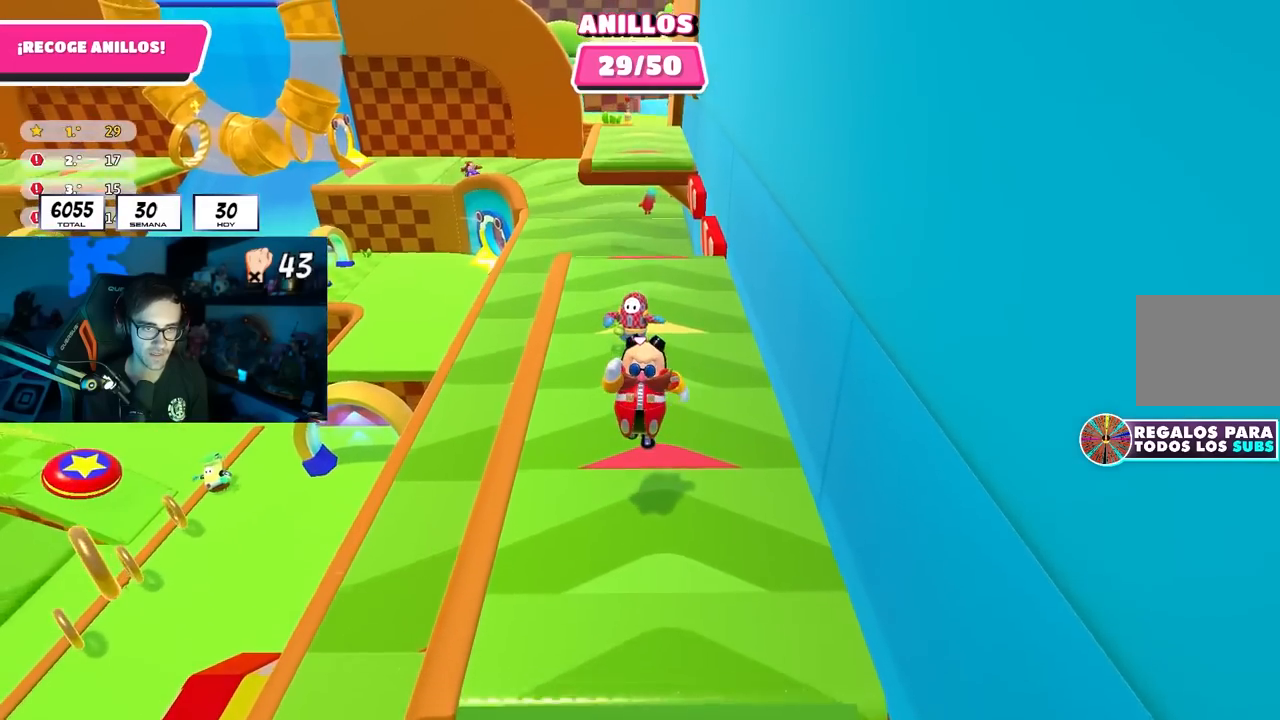
{"buttons": ["CROSS"], "left_stick": "down", "right_stick": "center", "events": [[183, "CROSS", "up"], [450, "CROSS", "down"]]}
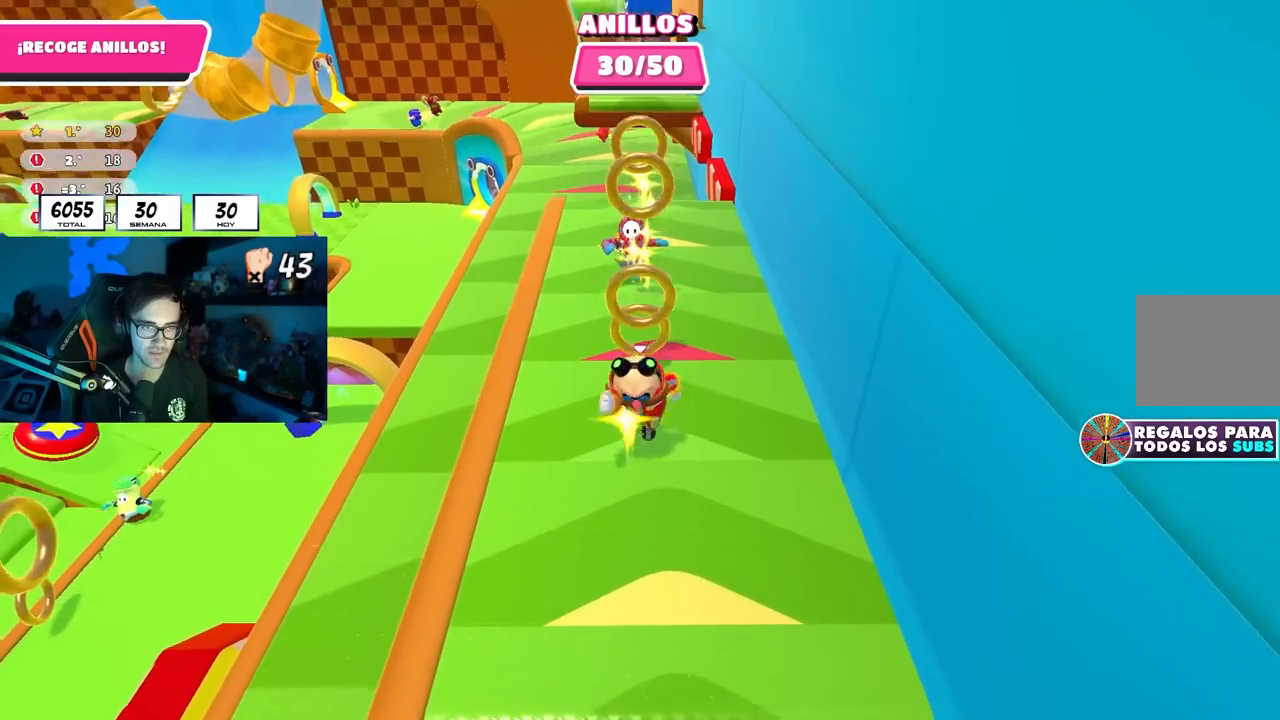
{"buttons": [], "left_stick": "down", "right_stick": "down", "events": [[150, "left_stick", "up"], [233, "CROSS", "up"], [433, "right_stick", "down"], [483, "left_stick", "down"]]}
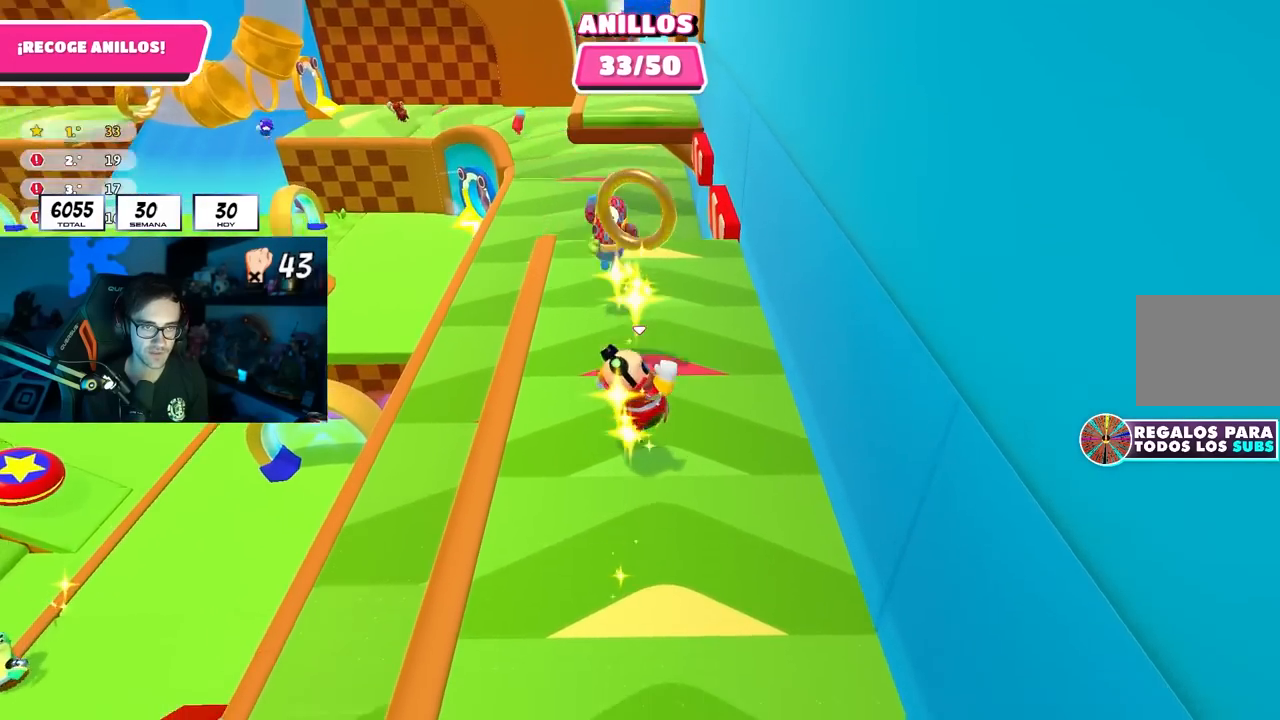
{"buttons": [], "left_stick": "up-right", "right_stick": "center", "events": [[50, "right_stick", "center"], [133, "CROSS", "down"], [233, "left_stick", "up-left"], [267, "CROSS", "up"], [383, "left_stick", "up-right"]]}
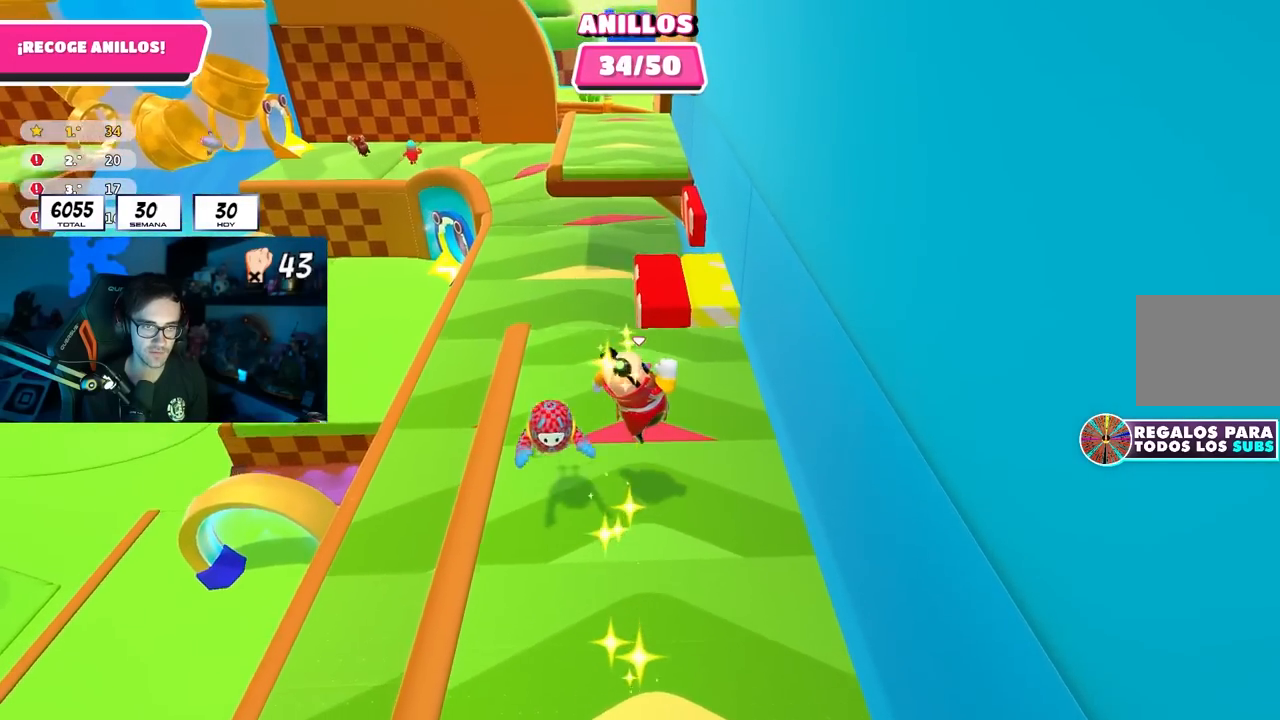
{"buttons": [], "left_stick": "up-right", "right_stick": "center", "events": [[33, "right_stick", "down"], [117, "left_stick", "up"], [200, "right_stick", "center"], [250, "left_stick", "up-left"], [333, "CROSS", "down"], [450, "CROSS", "up"], [467, "left_stick", "up-right"]]}
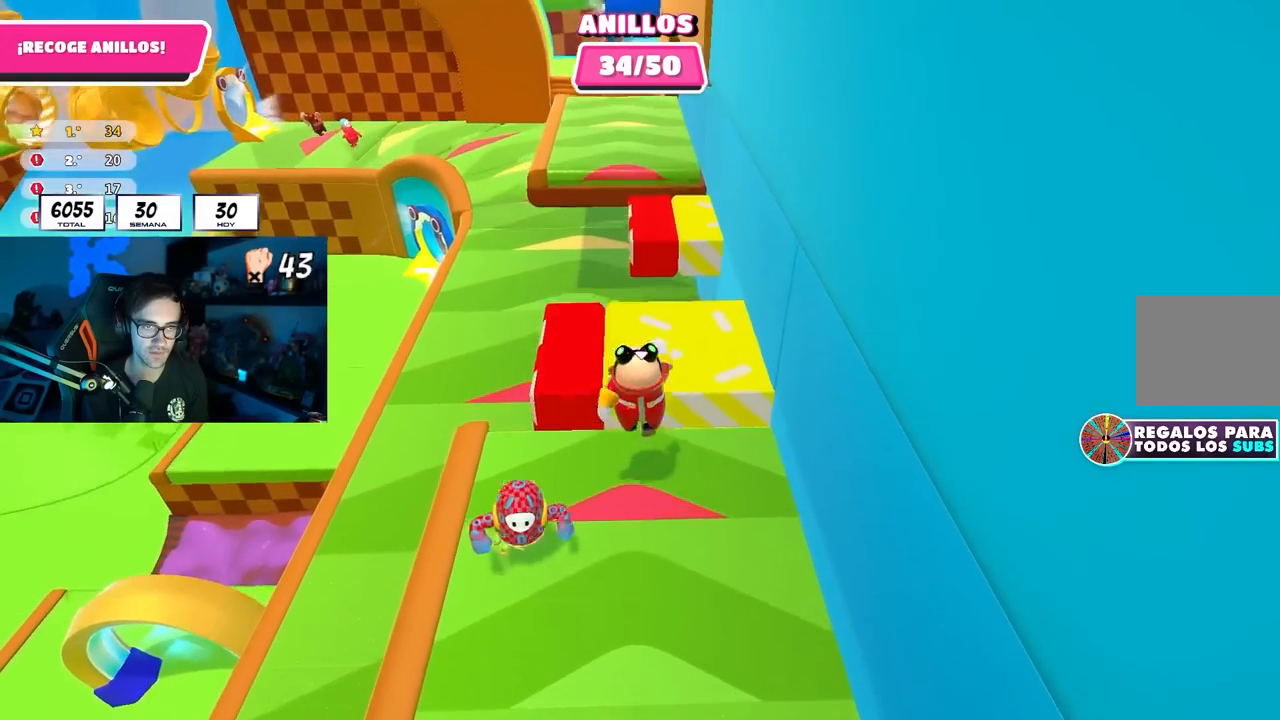
{"buttons": [], "left_stick": "up", "right_stick": "center", "events": [[50, "left_stick", "down-right"], [200, "left_stick", "up"], [217, "right_stick", "down"], [467, "right_stick", "center"]]}
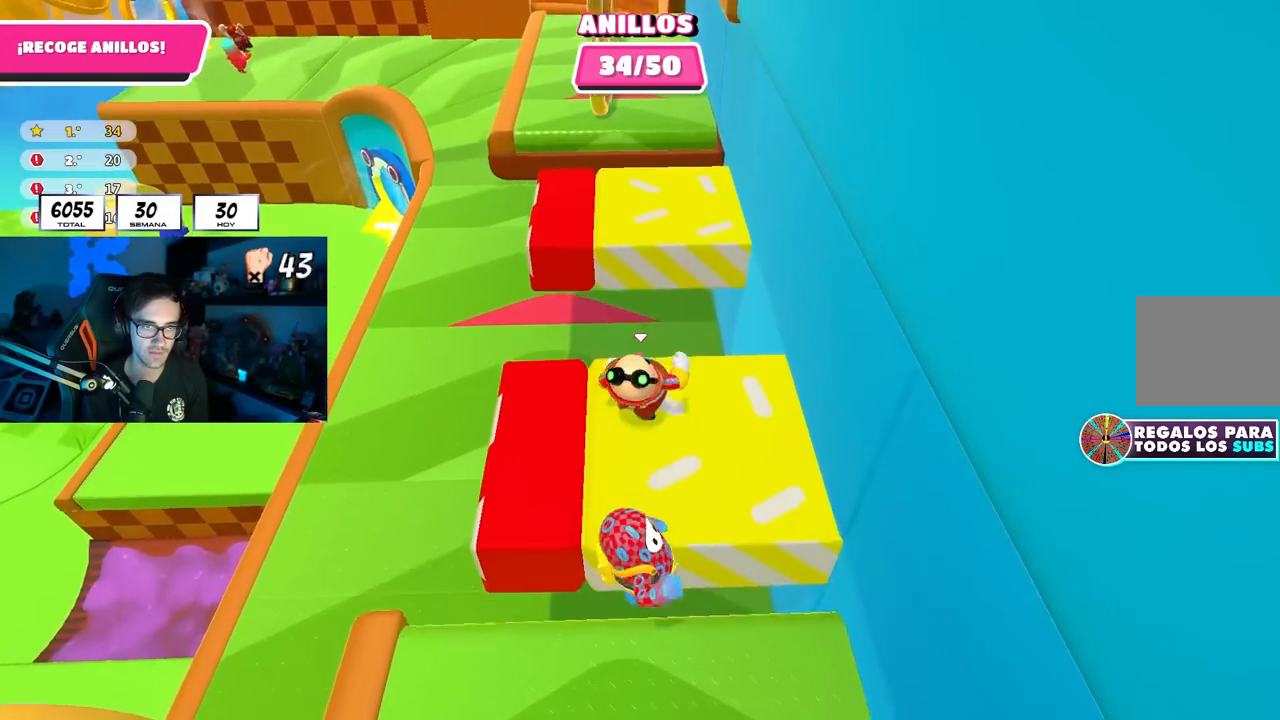
{"buttons": [], "left_stick": "up", "right_stick": "center", "events": [[183, "CROSS", "down"], [417, "CROSS", "up"]]}
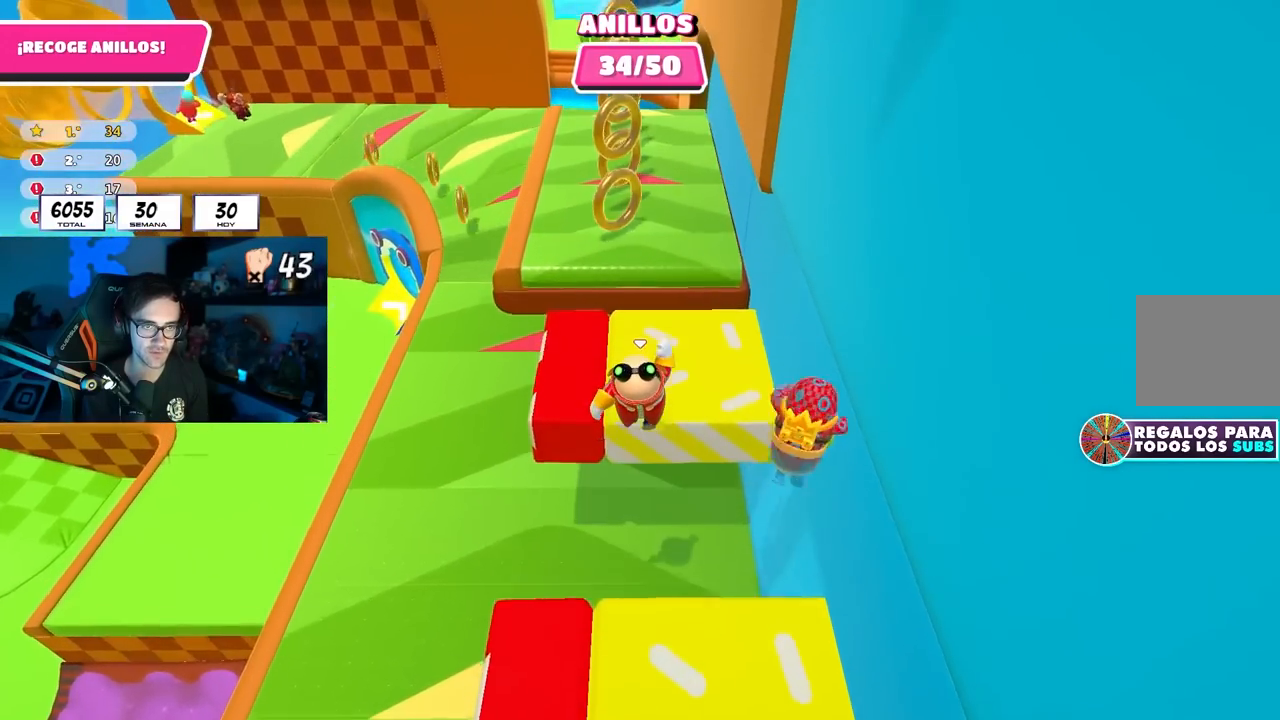
{"buttons": ["CROSS"], "left_stick": "up", "right_stick": "center", "events": [[50, "right_stick", "up"], [150, "right_stick", "center"], [400, "CROSS", "down"]]}
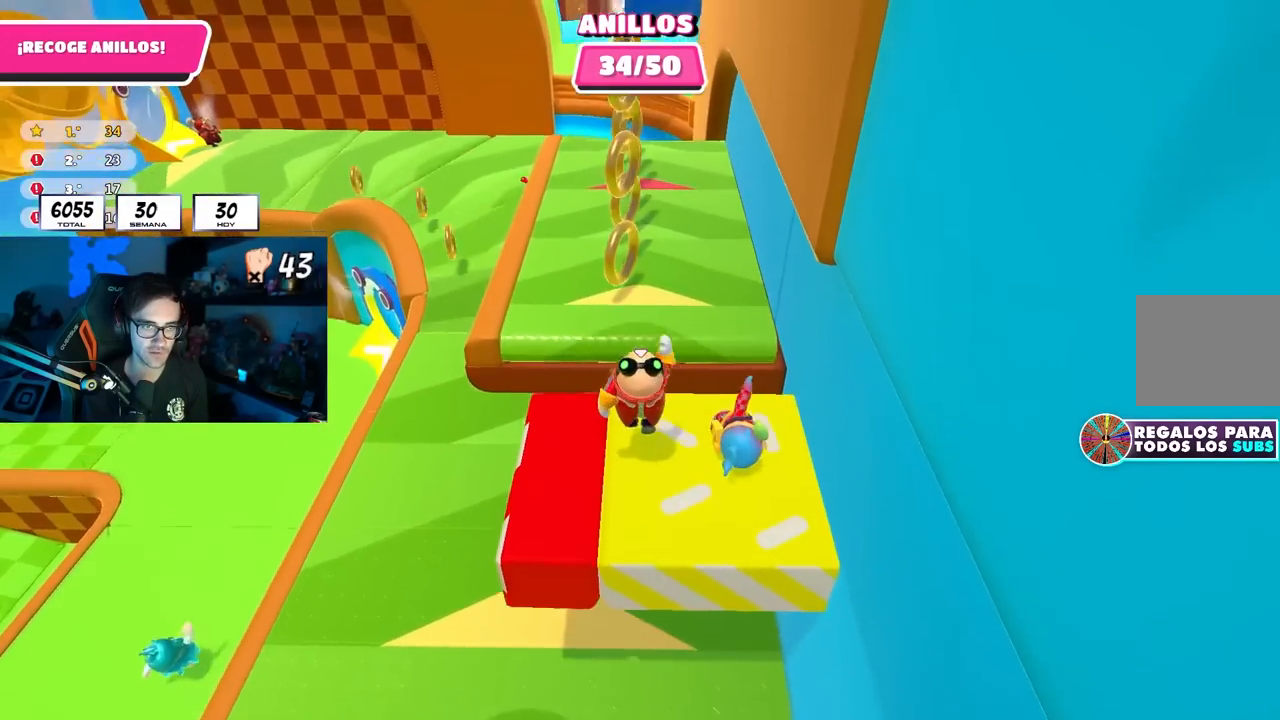
{"buttons": [], "left_stick": "up", "right_stick": "center", "events": [[117, "CROSS", "up"]]}
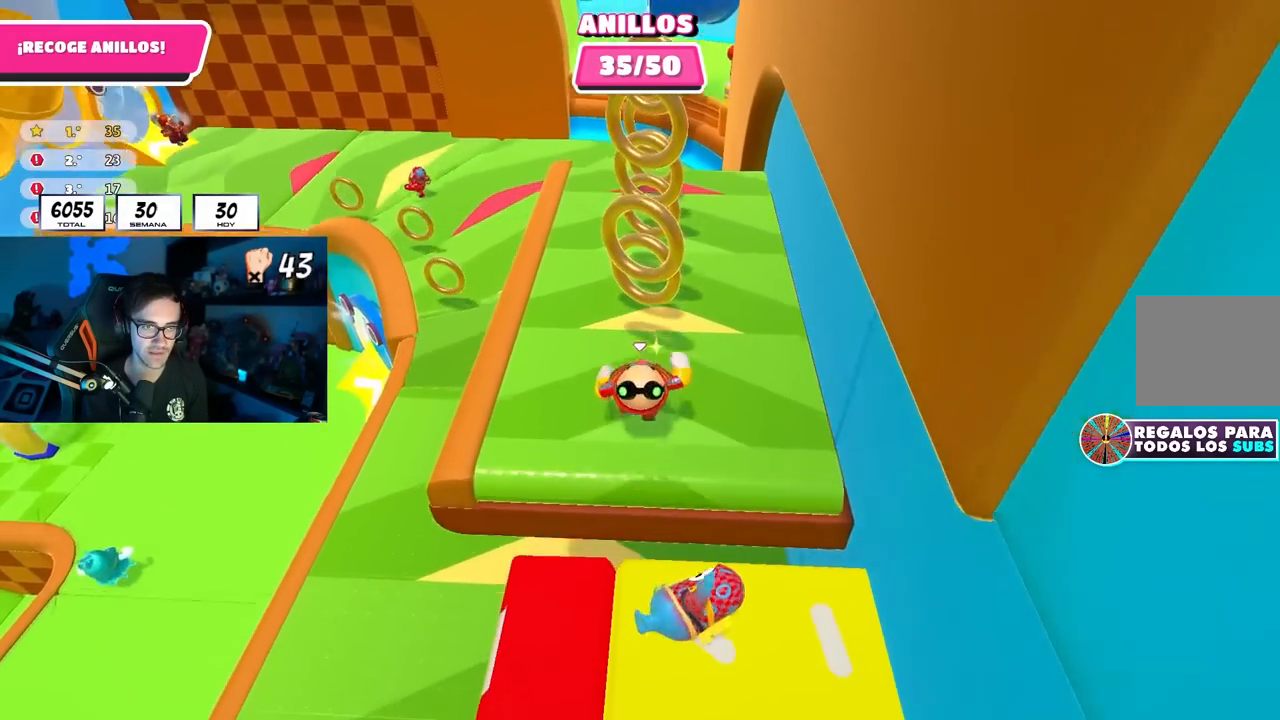
{"buttons": [], "left_stick": "up", "right_stick": "up", "events": [[17, "CROSS", "down"], [250, "CROSS", "up"], [400, "right_stick", "up"]]}
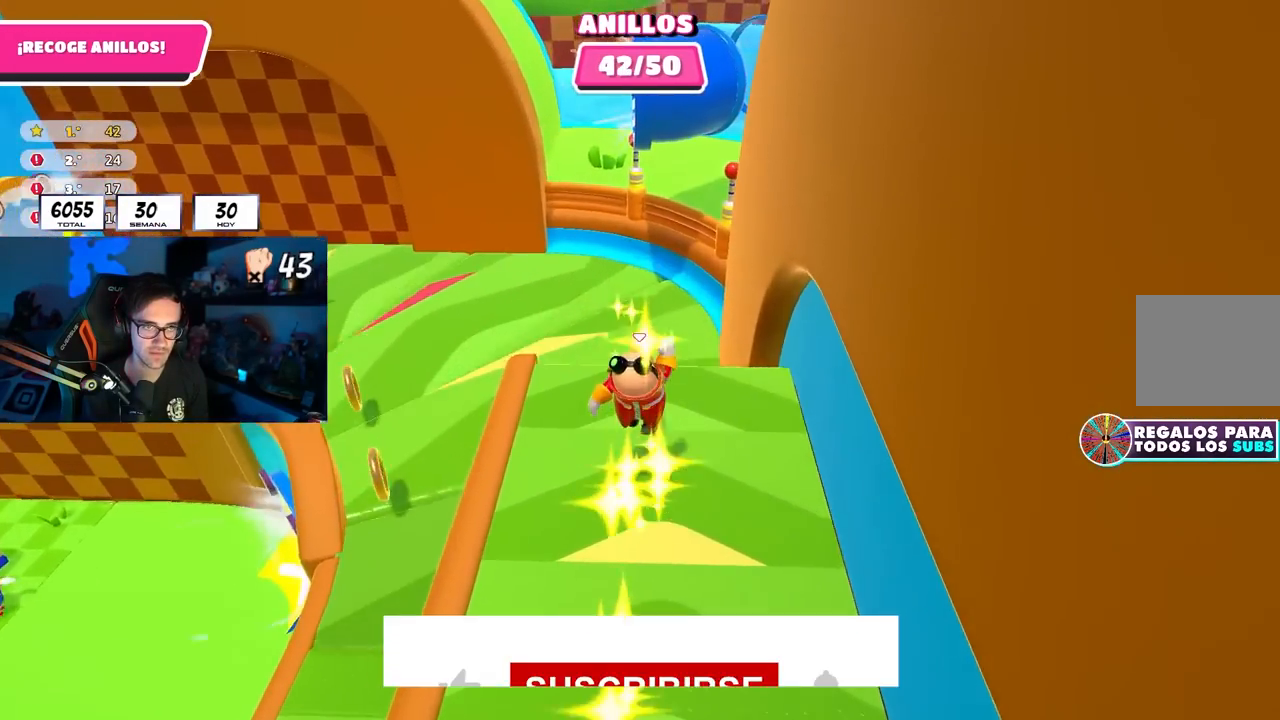
{"buttons": [], "left_stick": "up-left", "right_stick": "up-left", "events": [[83, "right_stick", "down-left"], [217, "right_stick", "left"], [267, "left_stick", "up-left"], [417, "right_stick", "up-left"]]}
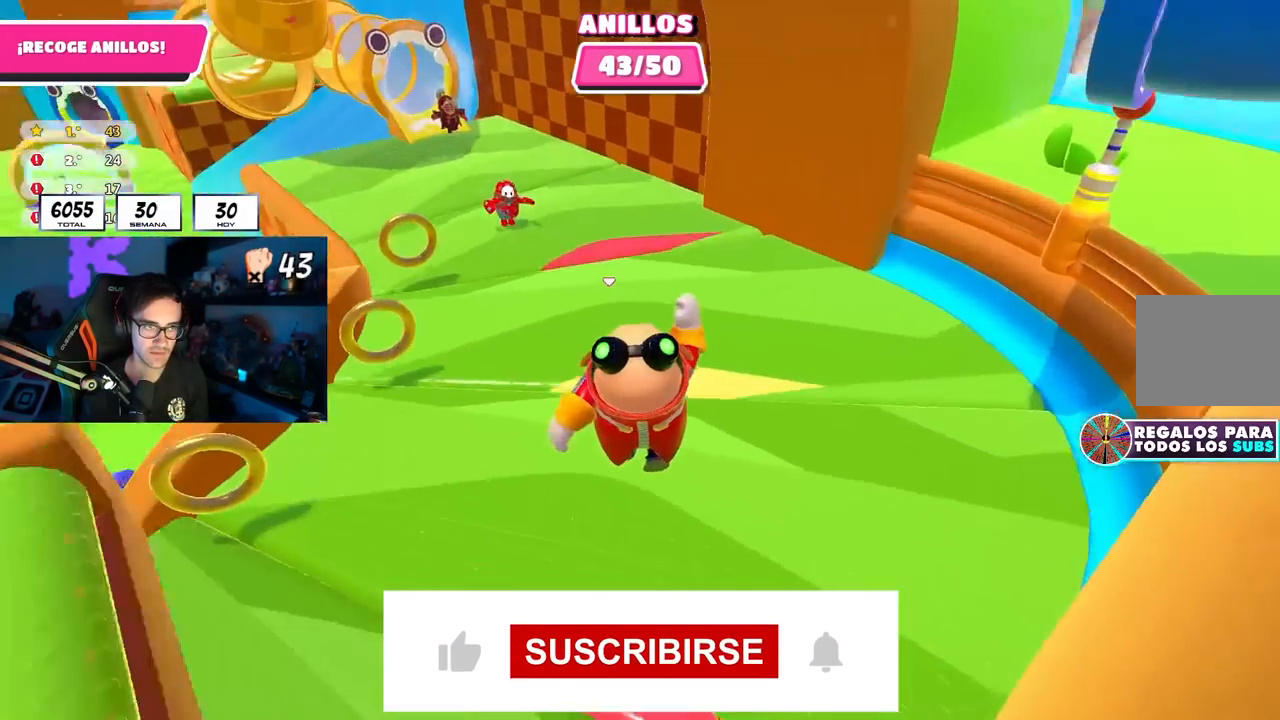
{"buttons": [], "left_stick": "up-left", "right_stick": "center", "events": [[250, "right_stick", "left"], [450, "right_stick", "center"]]}
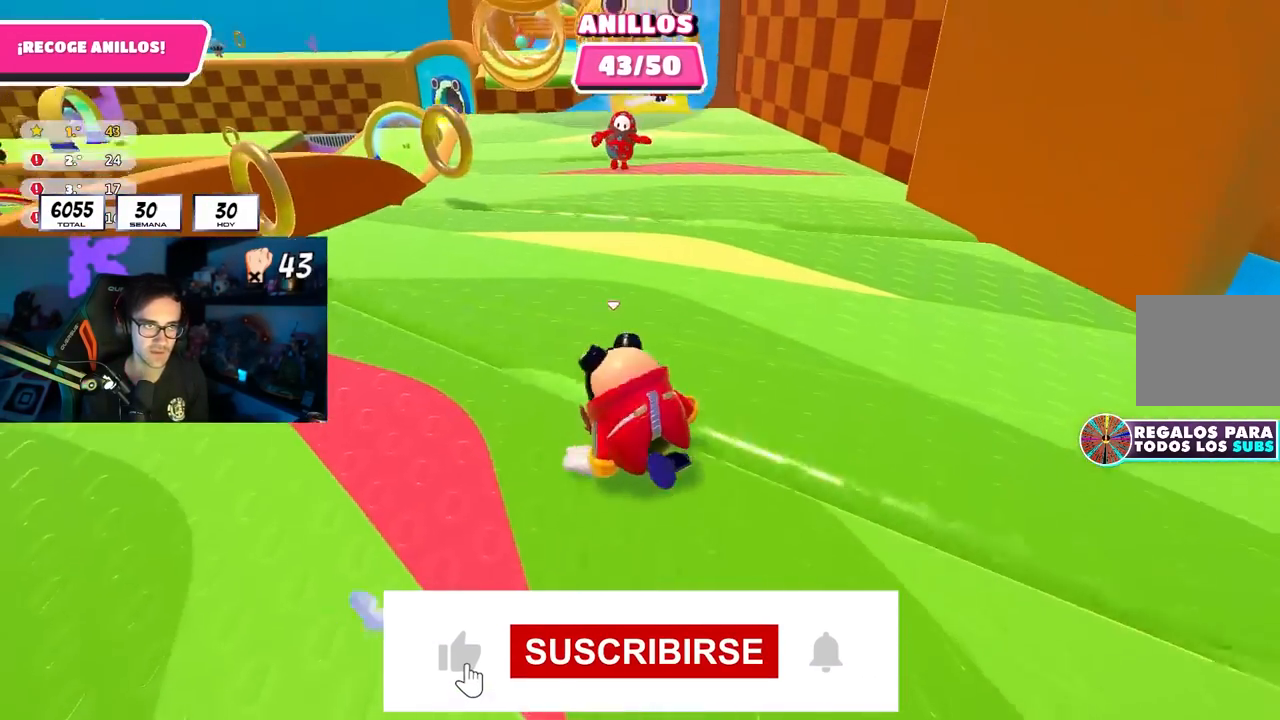
{"buttons": [], "left_stick": "up", "right_stick": "center", "events": [[150, "left_stick", "up"], [217, "right_stick", "up-left"], [333, "right_stick", "center"]]}